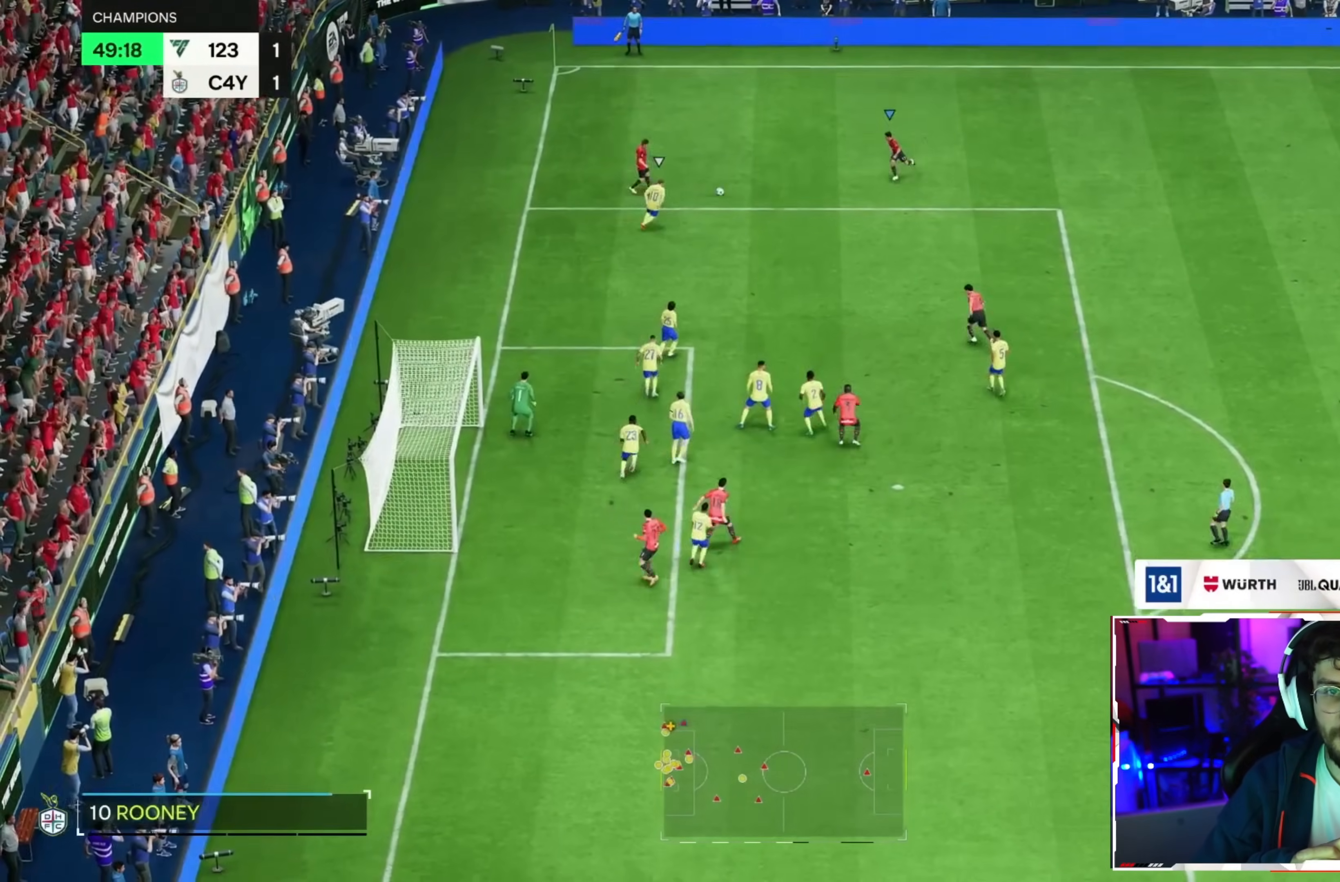
Gameplay with a controller (PlayStation layout); each line is a JSON object with the inputs held at the frame after it (dt_ms = milliseconds from this image to that frame). "events" lists button and stick changes between this image and that frame as [ms after this image, input, new state], when the widget could be followed in between. Not read: L3 R1 R3 left_stick other_buttons.
{"dt_ms": 520, "buttons": ["SQUARE"], "right_stick": "center", "events": [[520, "SQUARE", "down"]]}
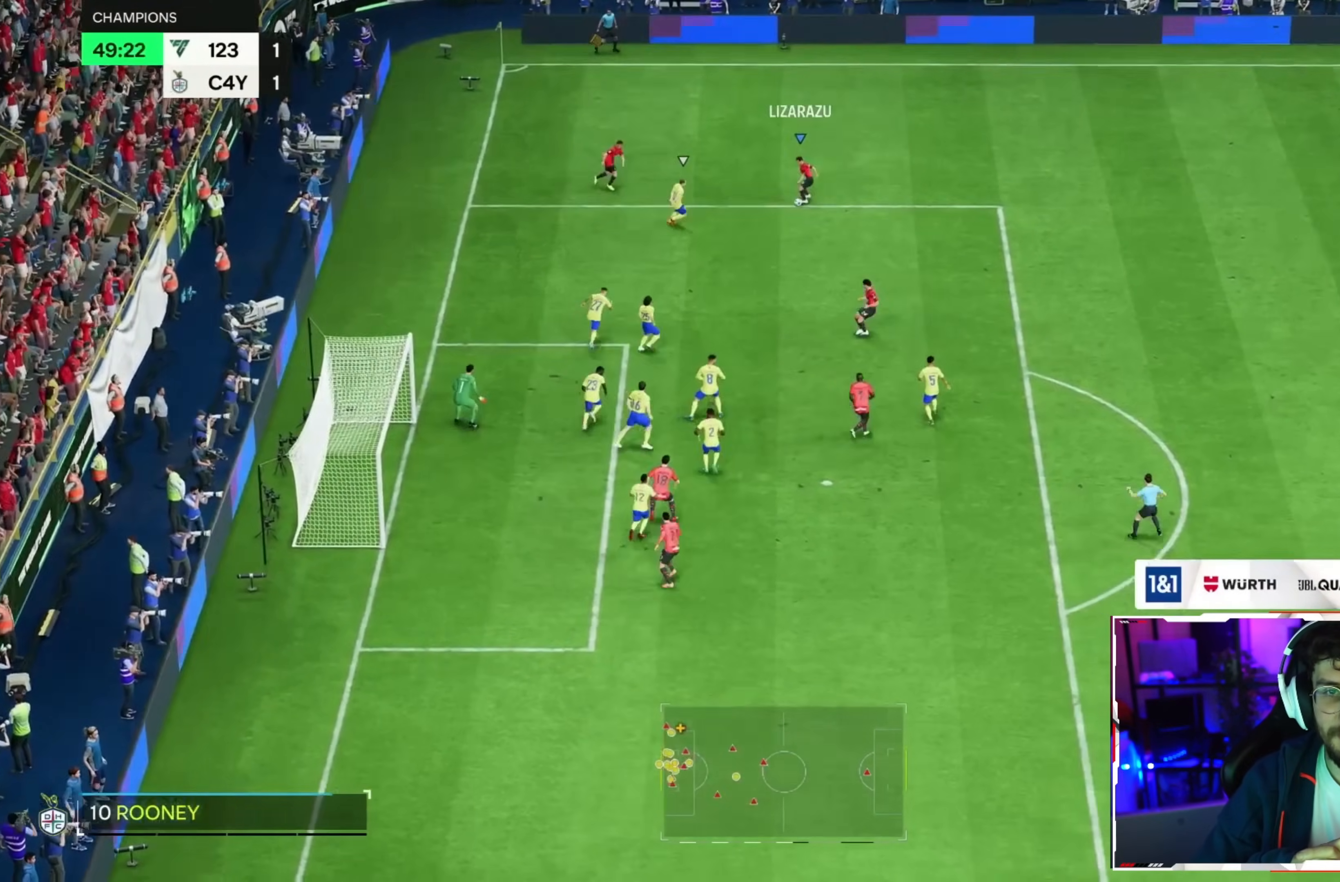
{"dt_ms": 480, "buttons": ["R2"], "right_stick": "center", "events": [[240, "SQUARE", "up"], [440, "R2", "down"]]}
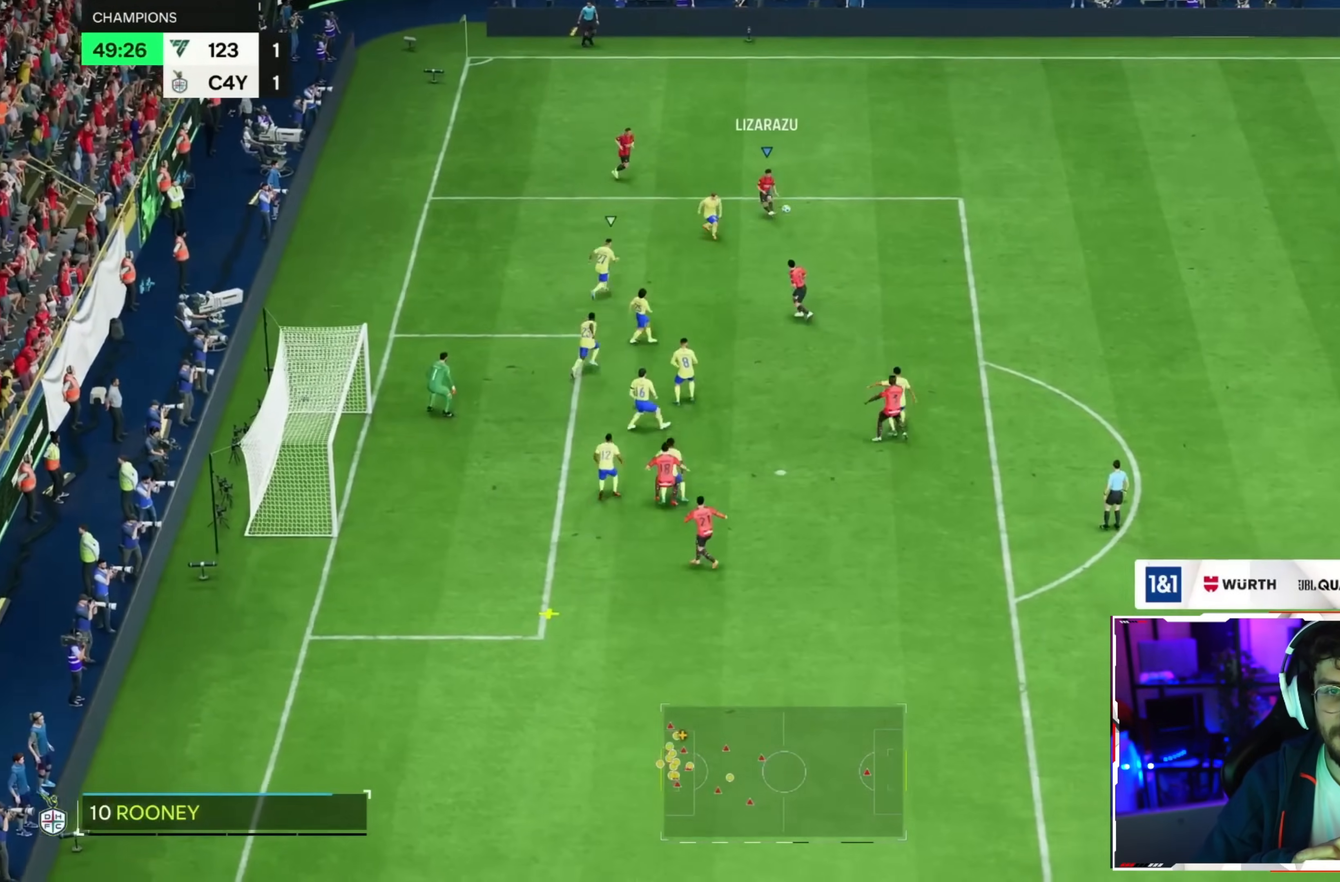
{"dt_ms": 520, "buttons": ["CIRCLE"], "right_stick": "center", "events": [[400, "R2", "up"], [520, "CIRCLE", "down"]]}
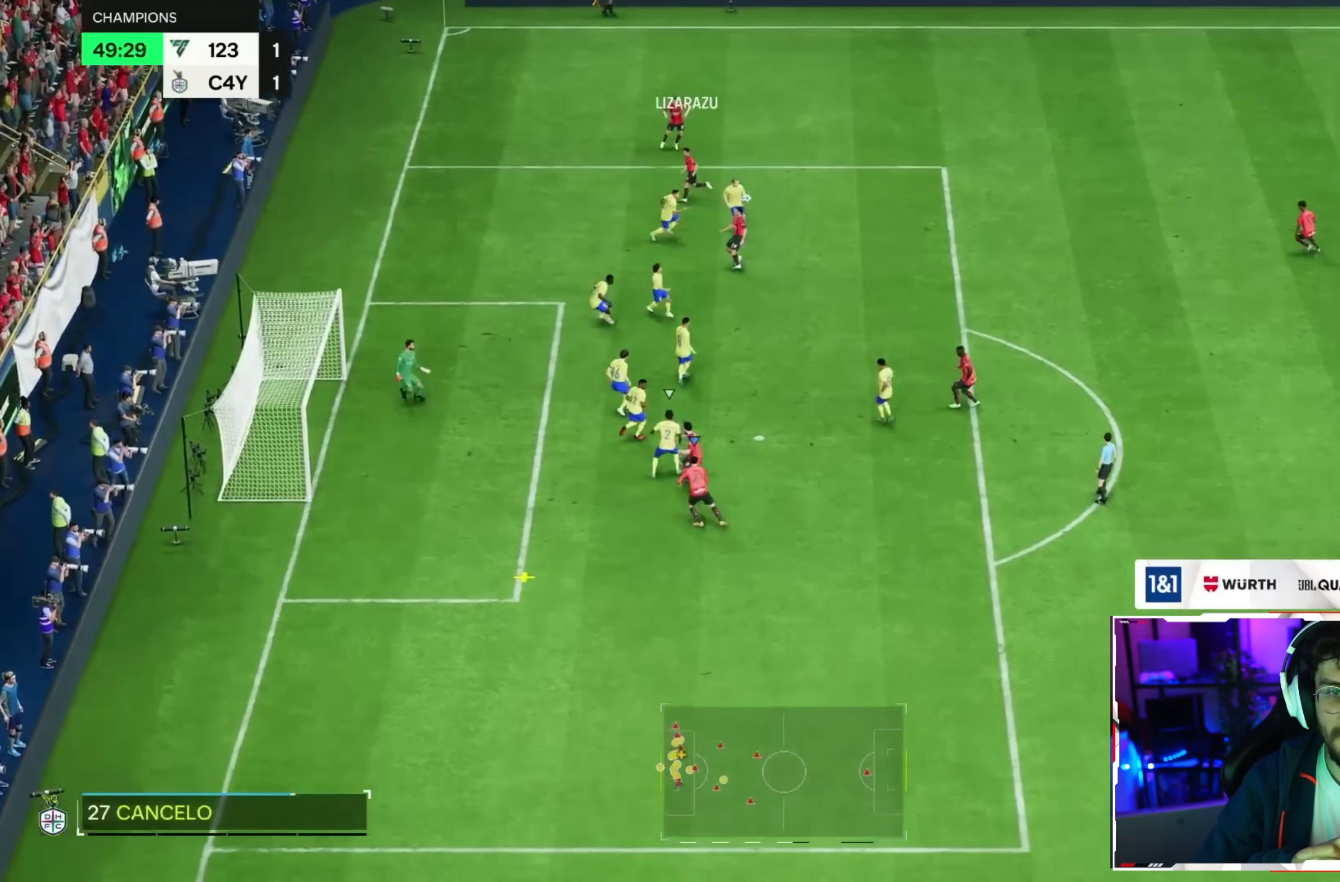
{"dt_ms": 480, "buttons": ["R2"], "right_stick": "center", "events": [[200, "CIRCLE", "up"], [400, "R2", "down"]]}
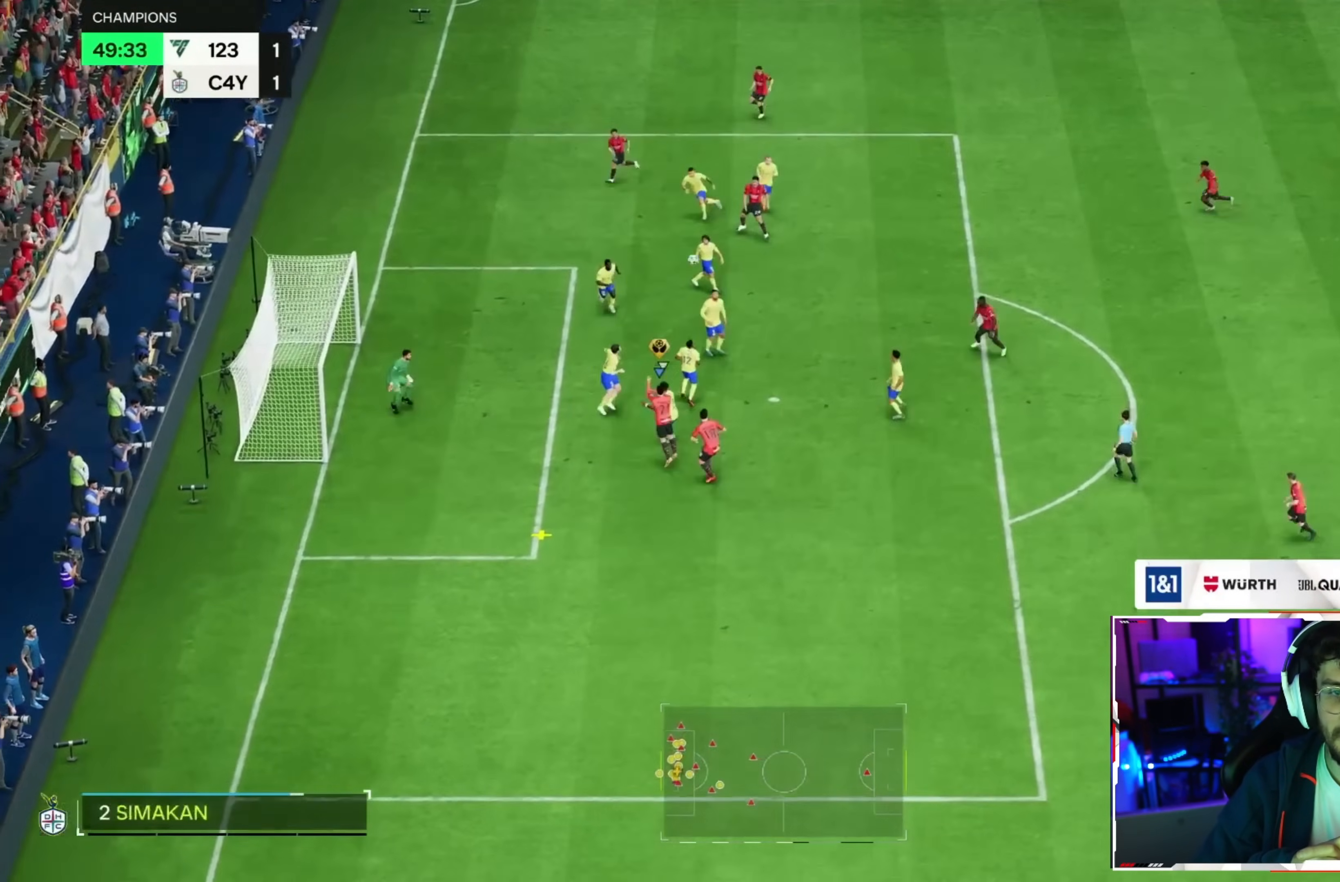
{"dt_ms": 520, "buttons": ["R2"], "right_stick": "center", "events": []}
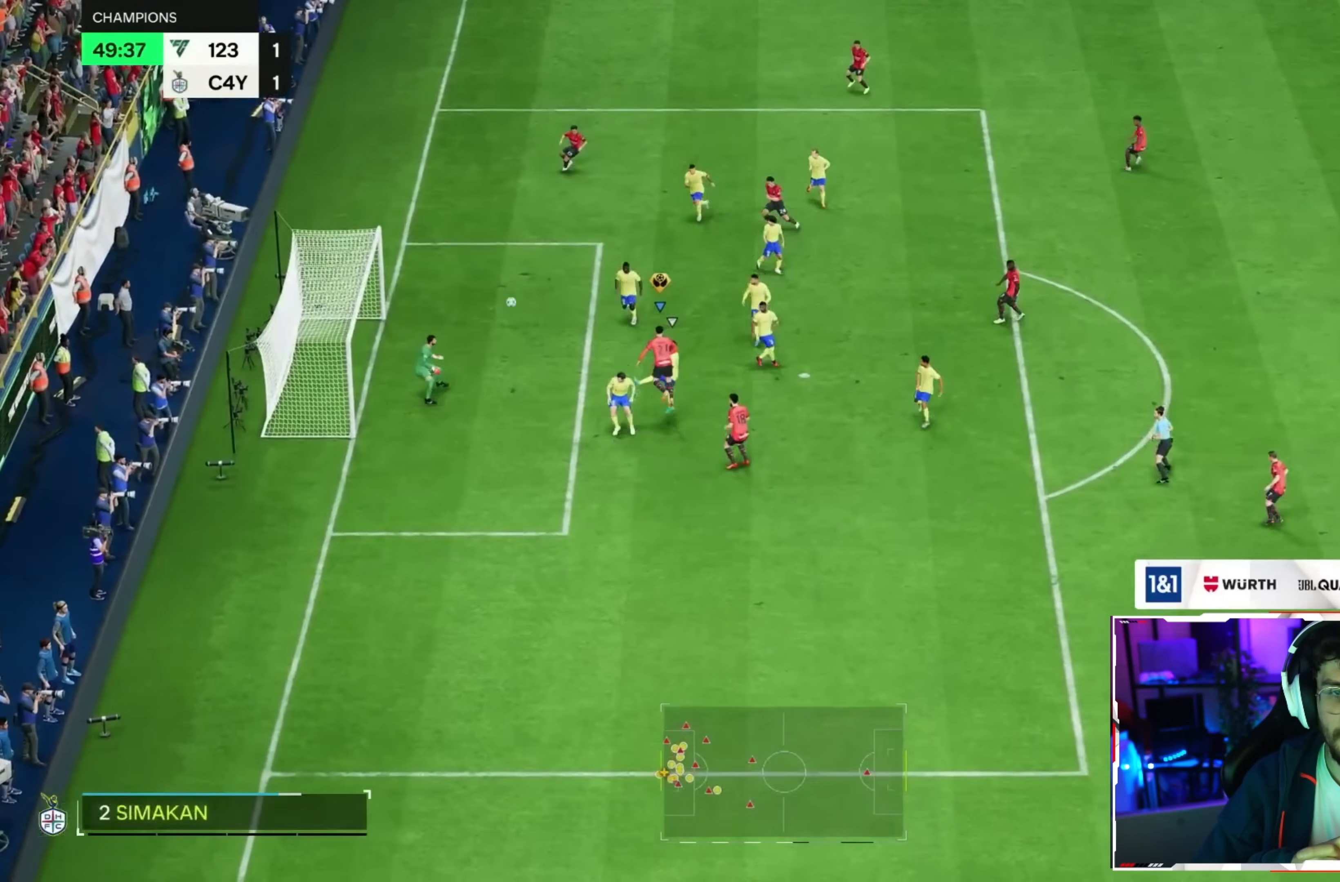
{"dt_ms": 1000, "buttons": [], "right_stick": "center", "events": [[520, "R2", "up"]]}
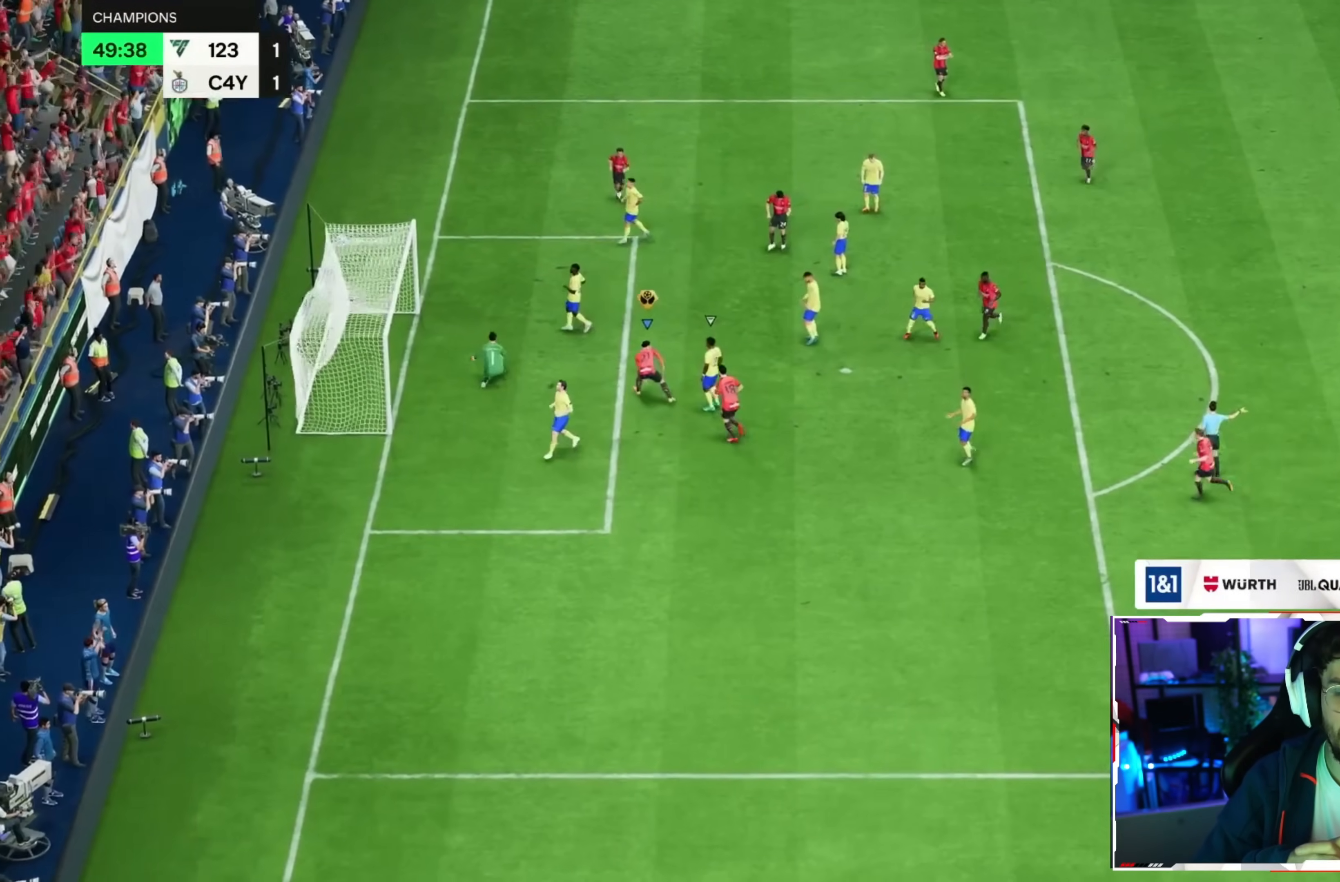
{"dt_ms": 480, "buttons": [], "right_stick": "center", "events": []}
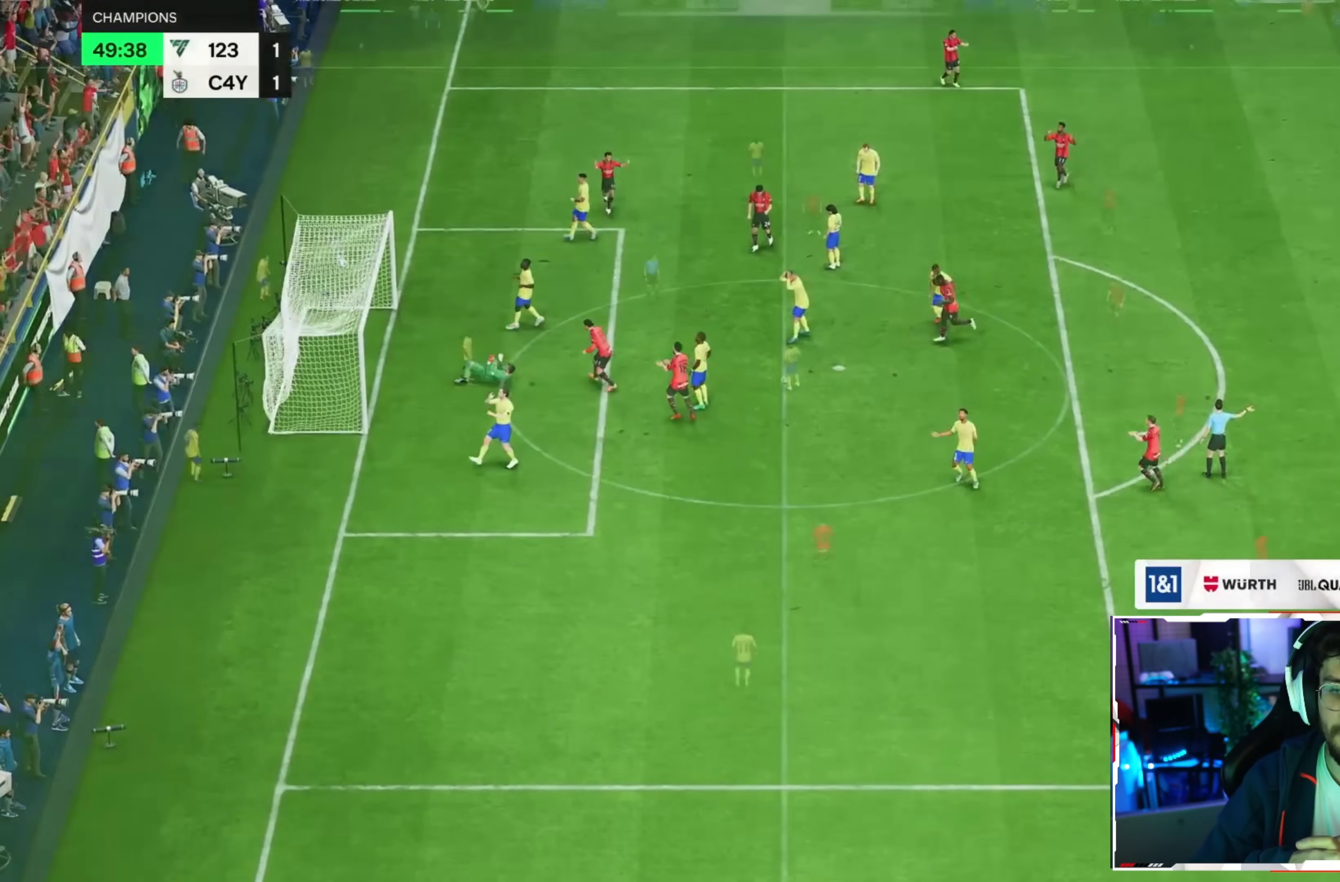
{"dt_ms": 520, "buttons": [], "right_stick": "center"}
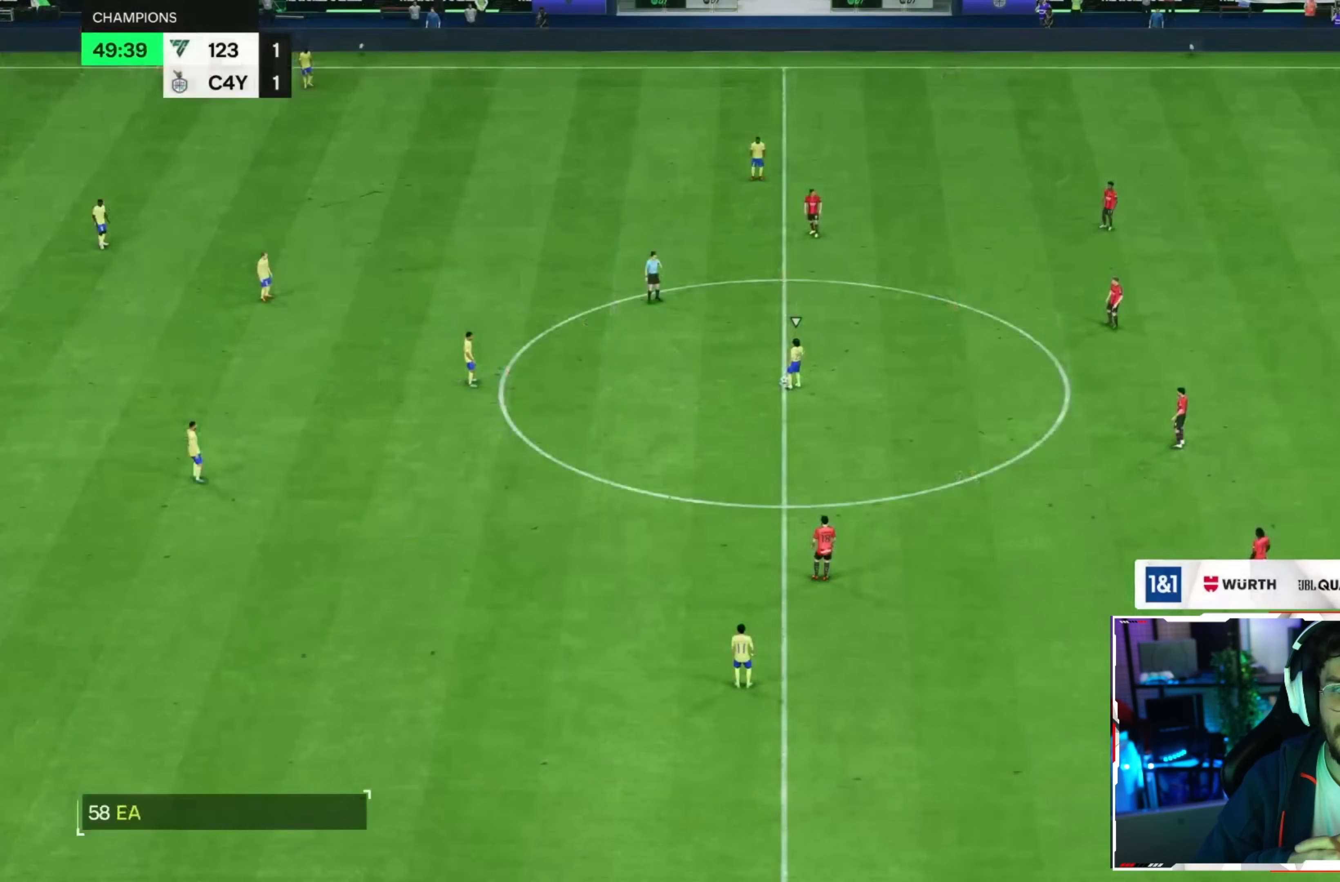
{"dt_ms": 480, "buttons": ["CIRCLE"], "right_stick": "center", "events": [[480, "CIRCLE", "down"]]}
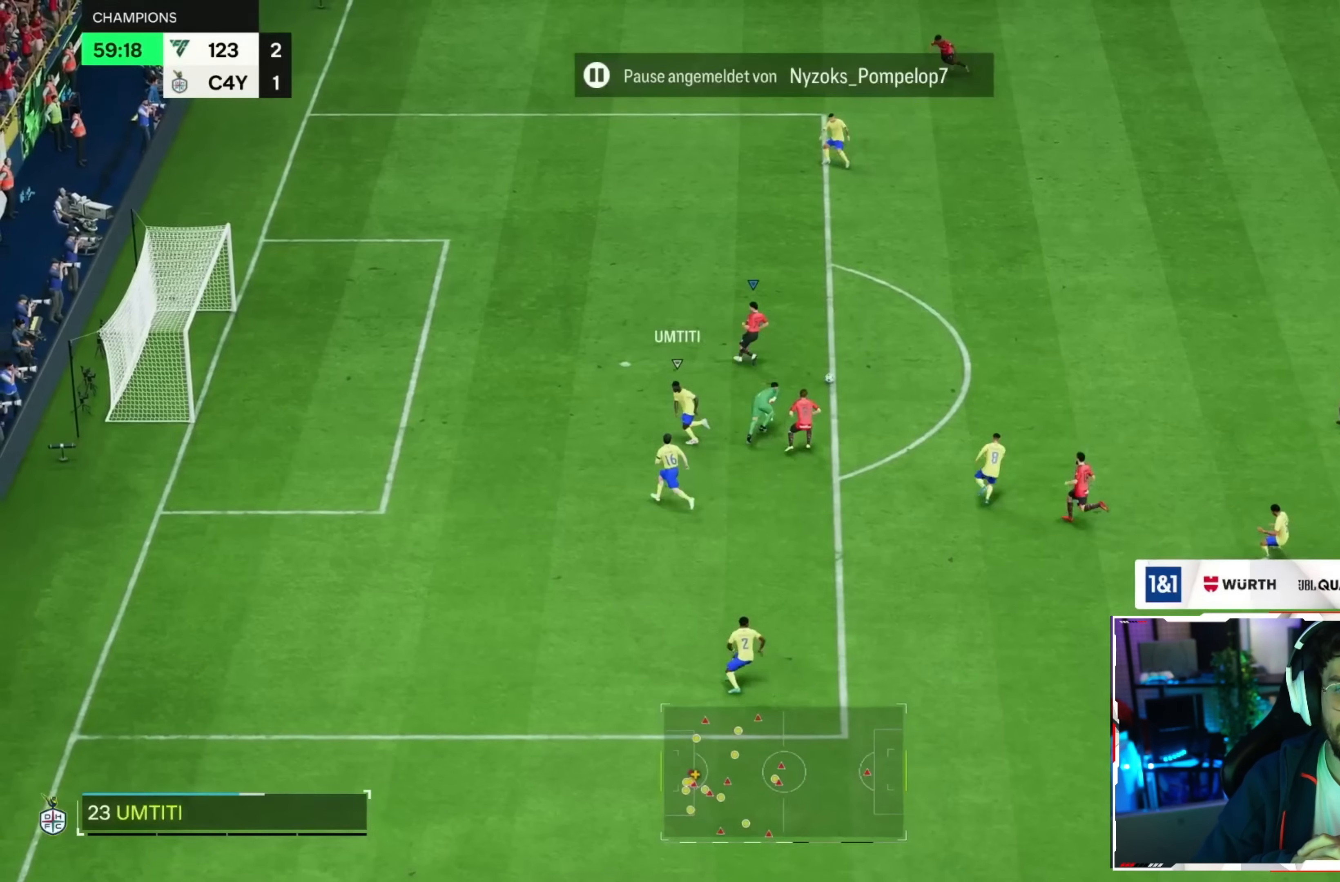
{"dt_ms": 520, "buttons": [], "right_stick": "center", "events": [[80, "CIRCLE", "up"]]}
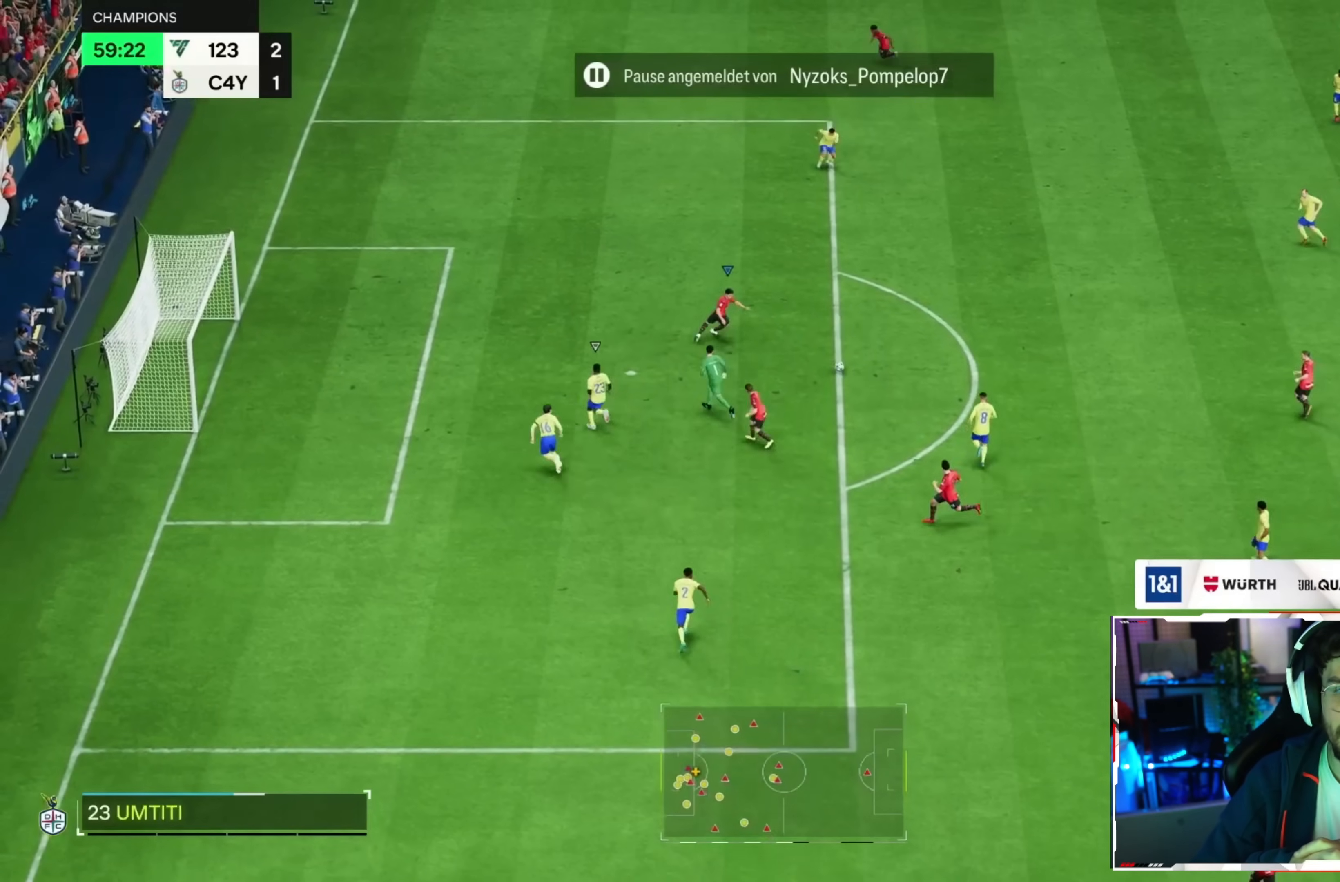
{"dt_ms": 480, "buttons": [], "right_stick": "center", "events": []}
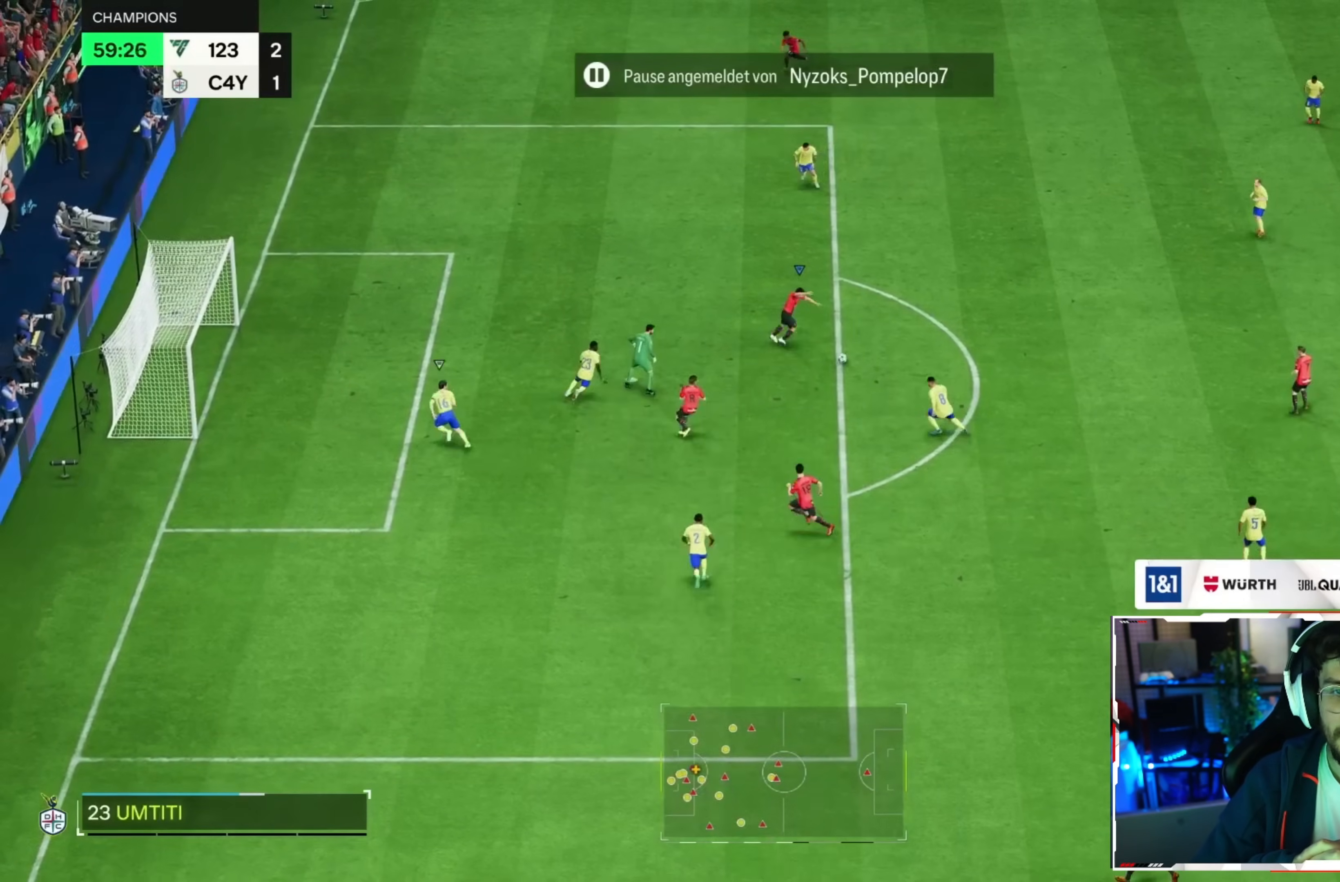
{"dt_ms": 520, "buttons": [], "right_stick": "center", "events": []}
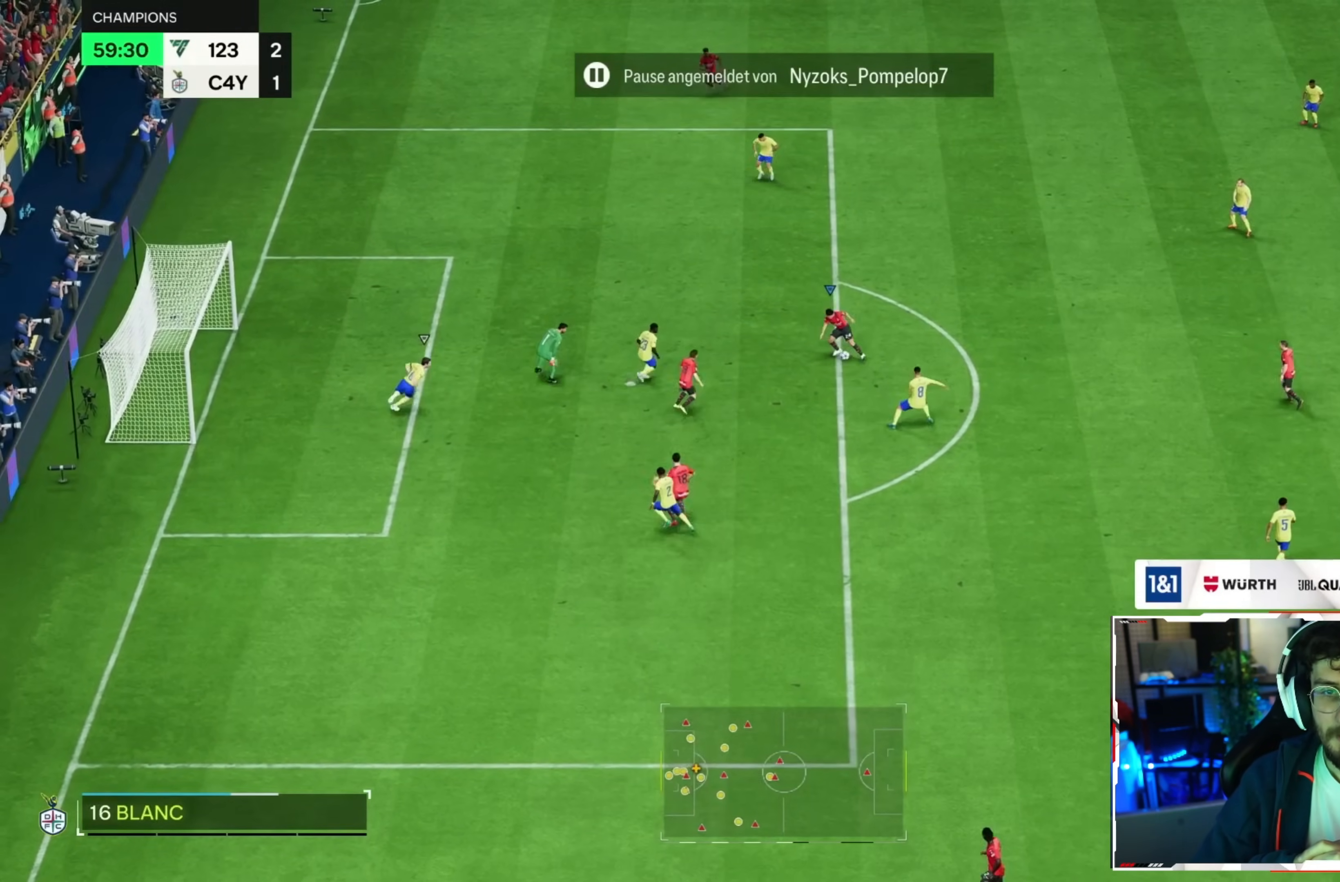
{"dt_ms": 480, "buttons": [], "right_stick": "center", "events": []}
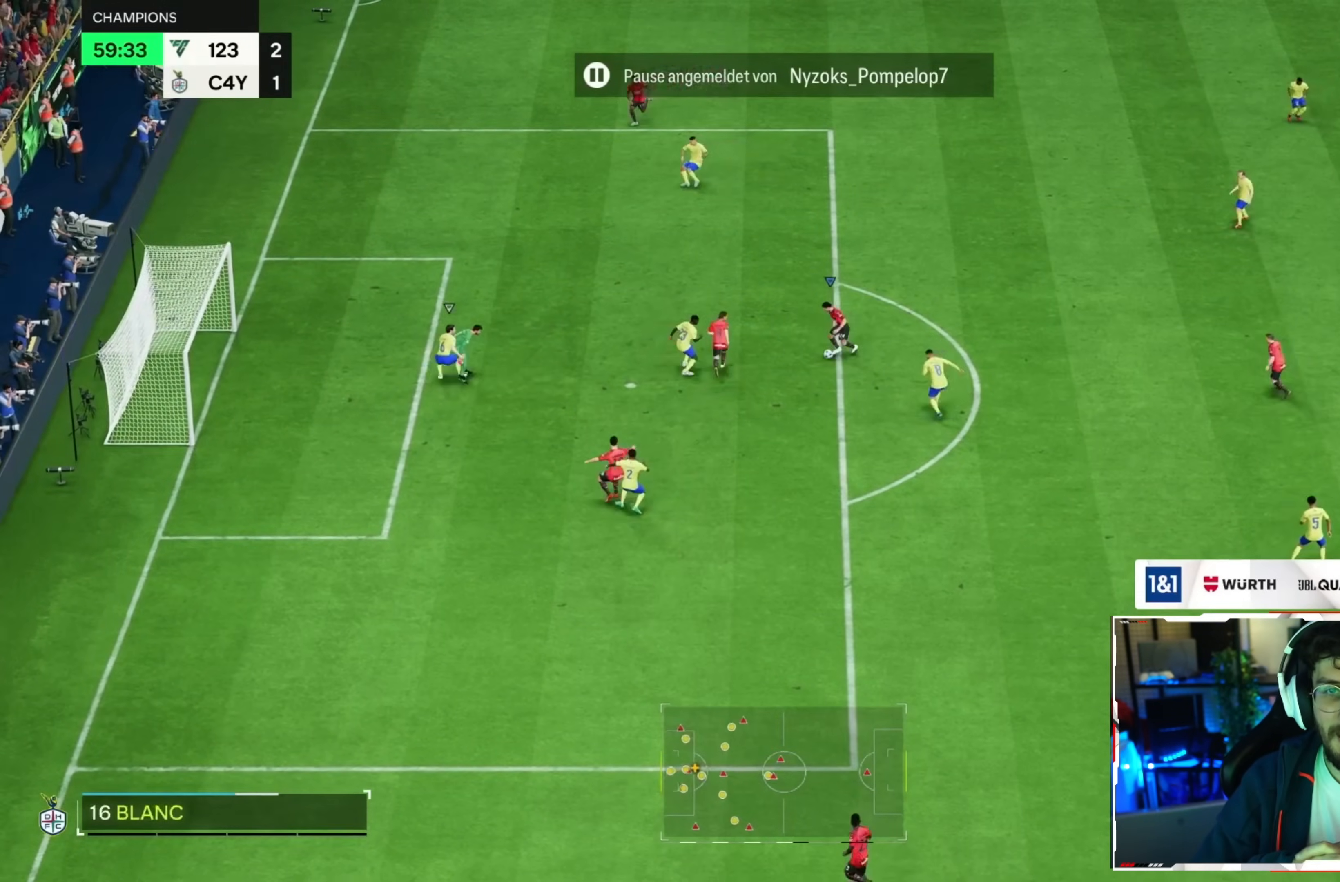
{"dt_ms": 520, "buttons": [], "right_stick": "center", "events": []}
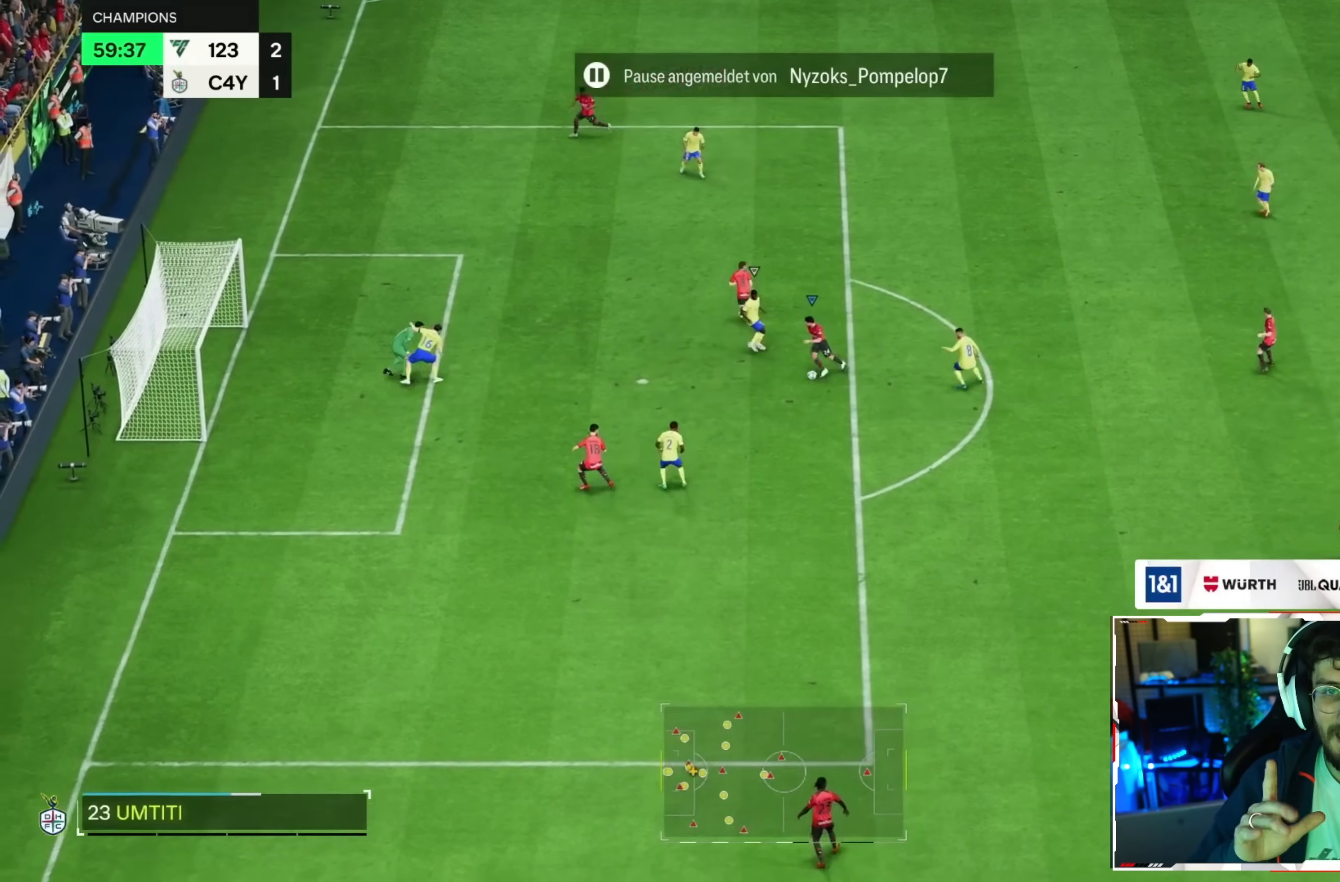
{"dt_ms": 480, "buttons": [], "right_stick": "center", "events": []}
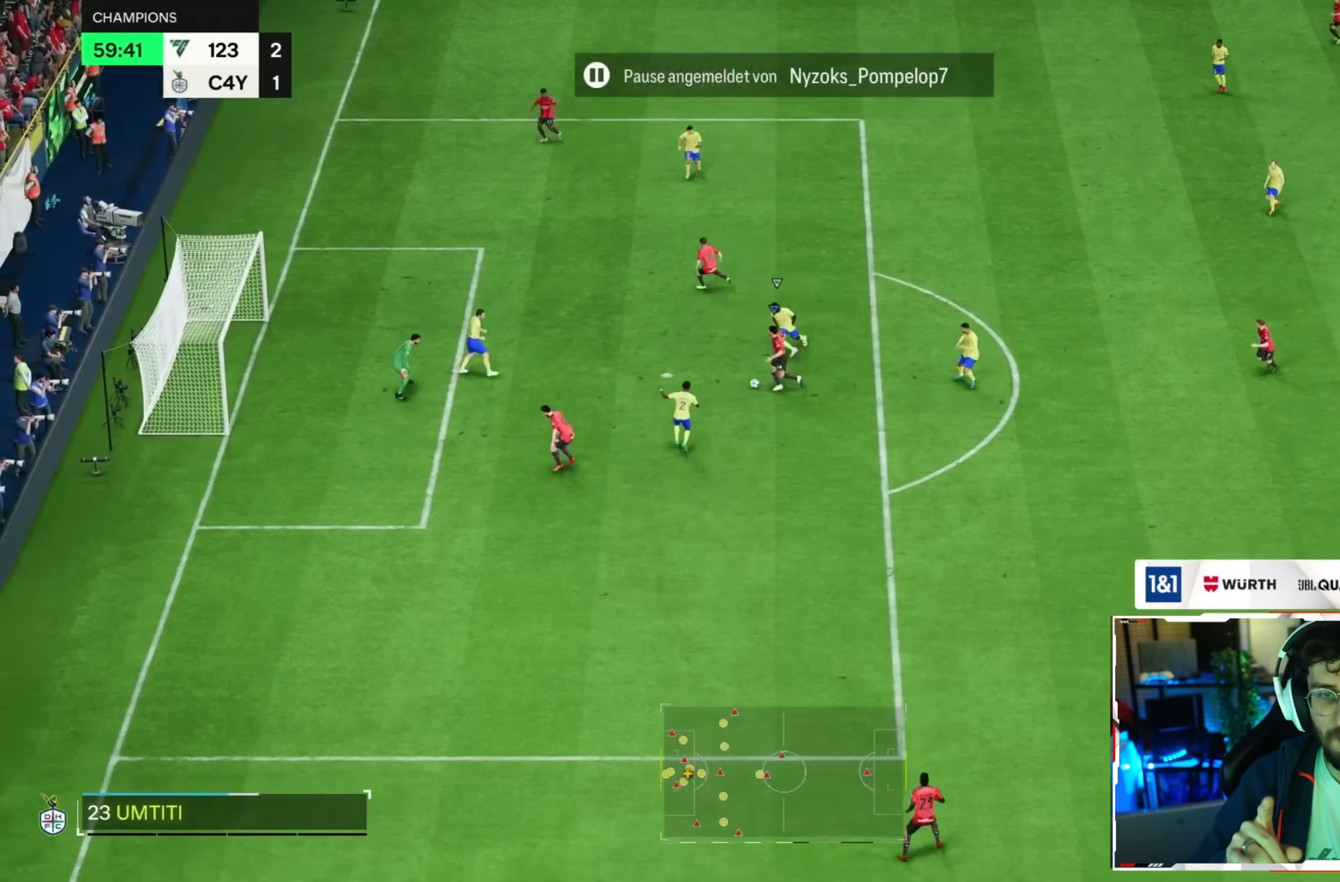
{"dt_ms": 520, "buttons": [], "right_stick": "down", "events": [[280, "right_stick", "down"]]}
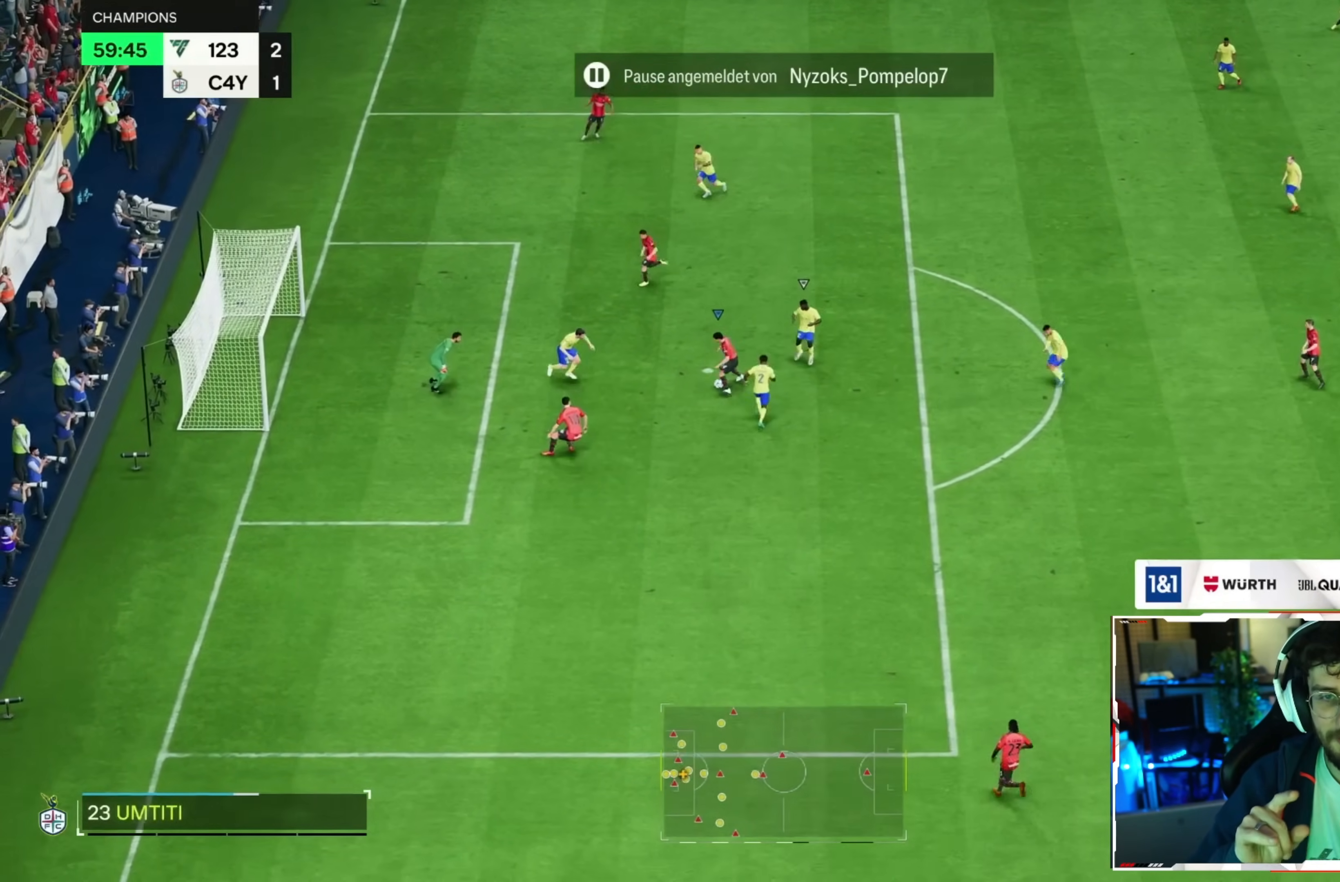
{"dt_ms": 480, "buttons": ["R2"], "right_stick": "center", "events": [[40, "right_stick", "center"], [120, "CIRCLE", "down"], [280, "CIRCLE", "up"], [440, "R2", "down"]]}
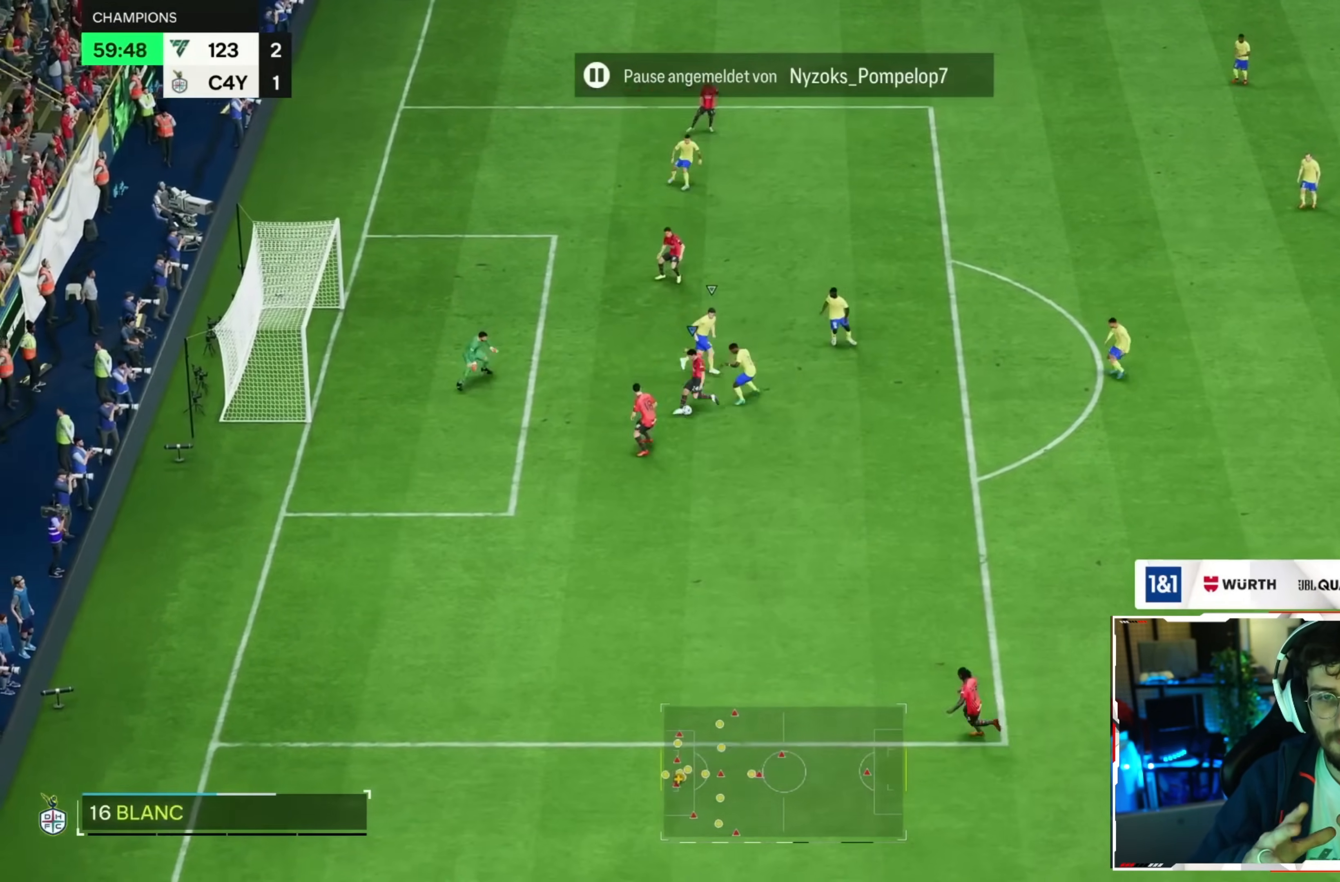
{"dt_ms": 520, "buttons": ["R2"], "right_stick": "center", "events": []}
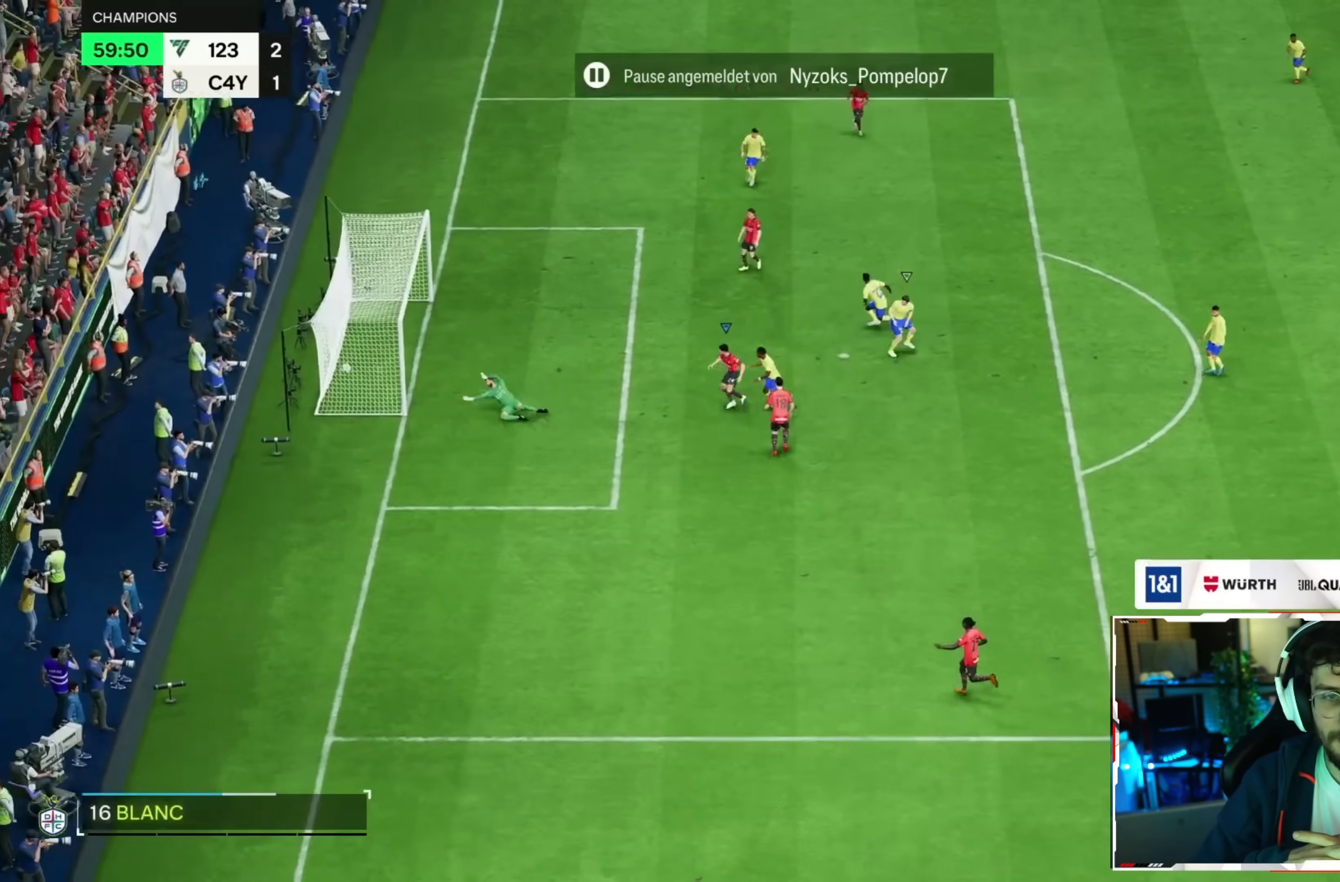
{"dt_ms": 480, "buttons": [], "right_stick": "center", "events": [[280, "R2", "up"]]}